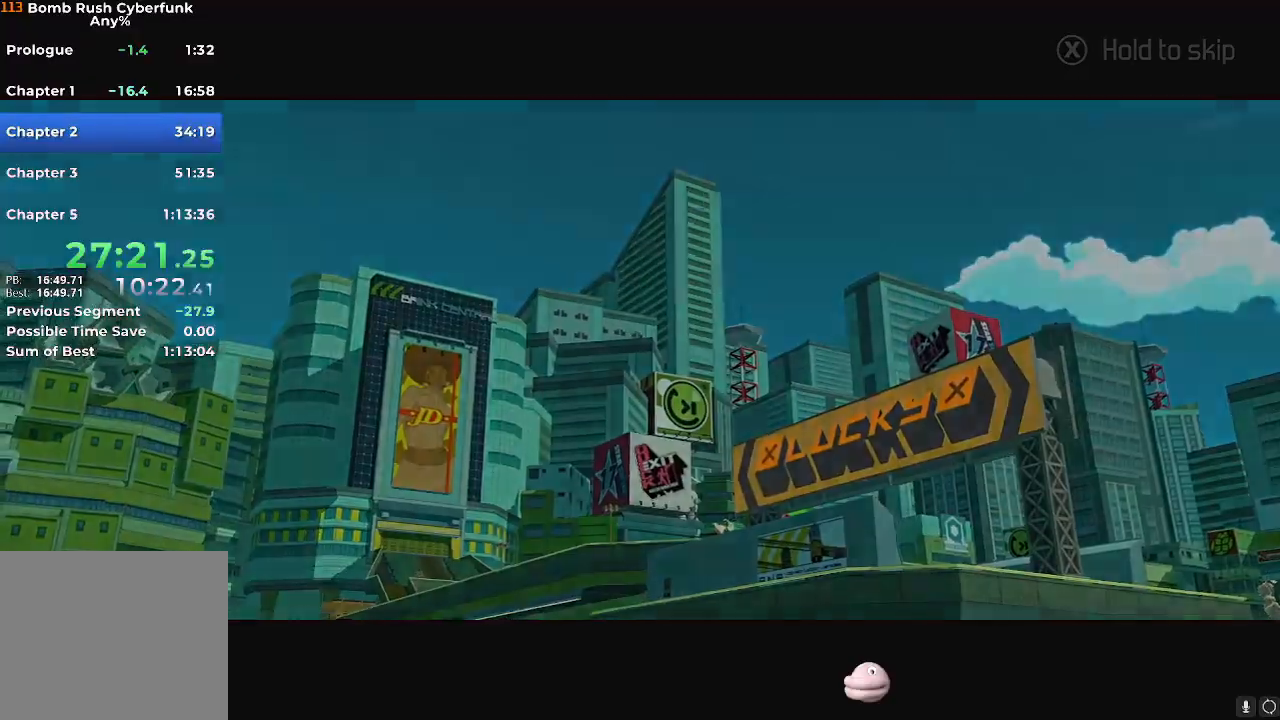
Gameplay with a controller (Nintendo layout); each line is a JSON object with the inputs held at the frame after it. "events" lists button and stick changes between this image and that frame as [ms after this image, input, new state], when the widget could be followed in between. Not read: L3 R3.
{"buttons": ["X"], "left_stick": "up", "right_stick": "center", "events": [[300, "left_stick", "up"]]}
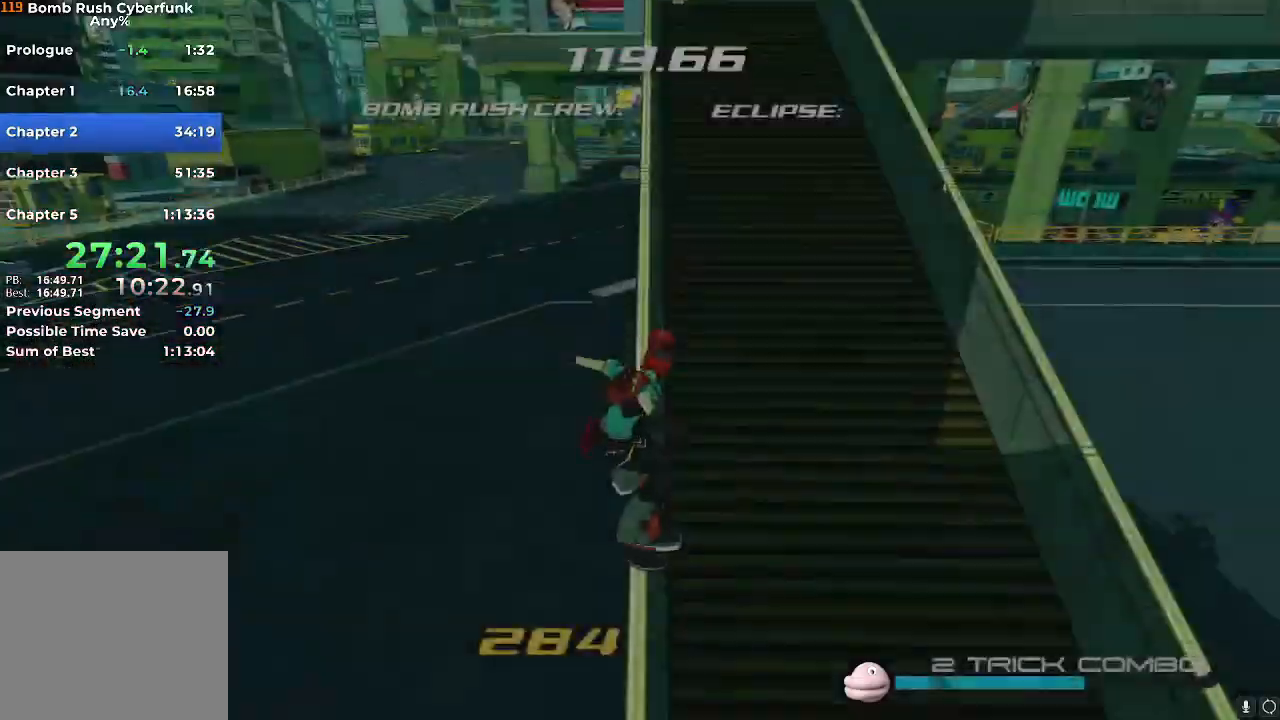
{"buttons": [], "left_stick": "up", "right_stick": "center", "events": [[117, "X", "up"], [267, "X", "down"], [418, "X", "up"]]}
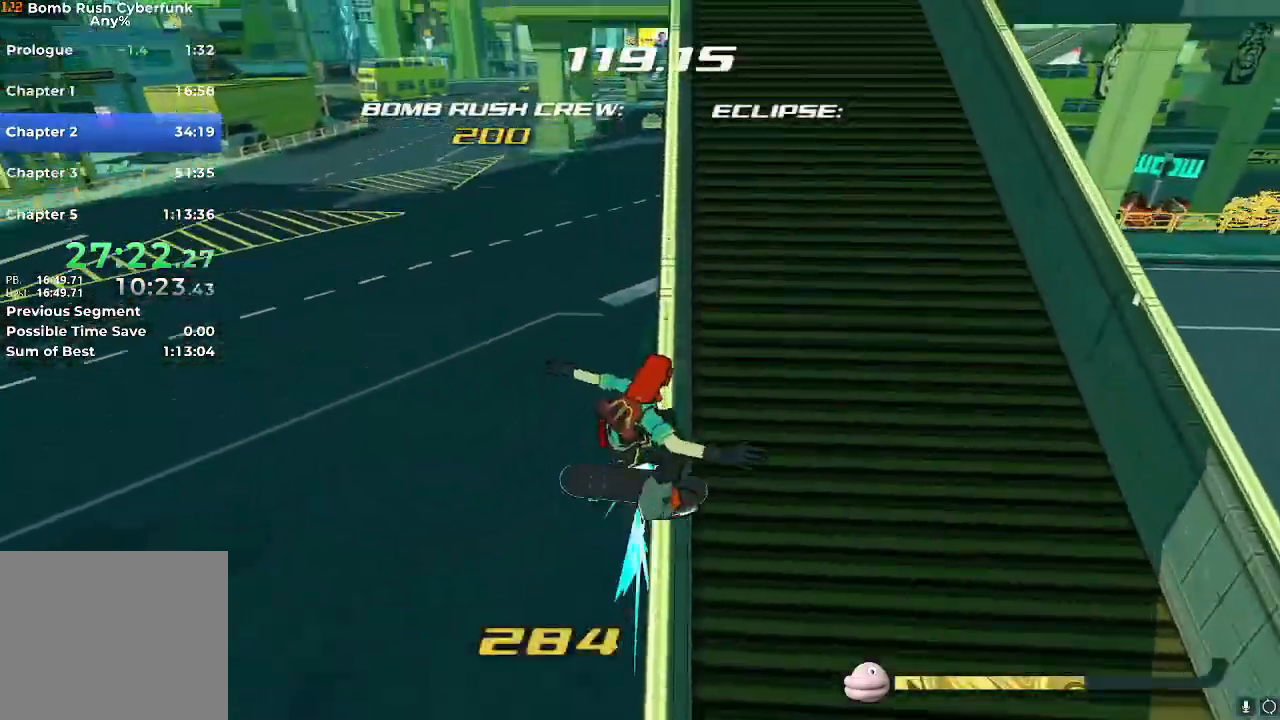
{"buttons": [], "left_stick": "up", "right_stick": "center", "events": [[234, "X", "down"], [384, "X", "up"]]}
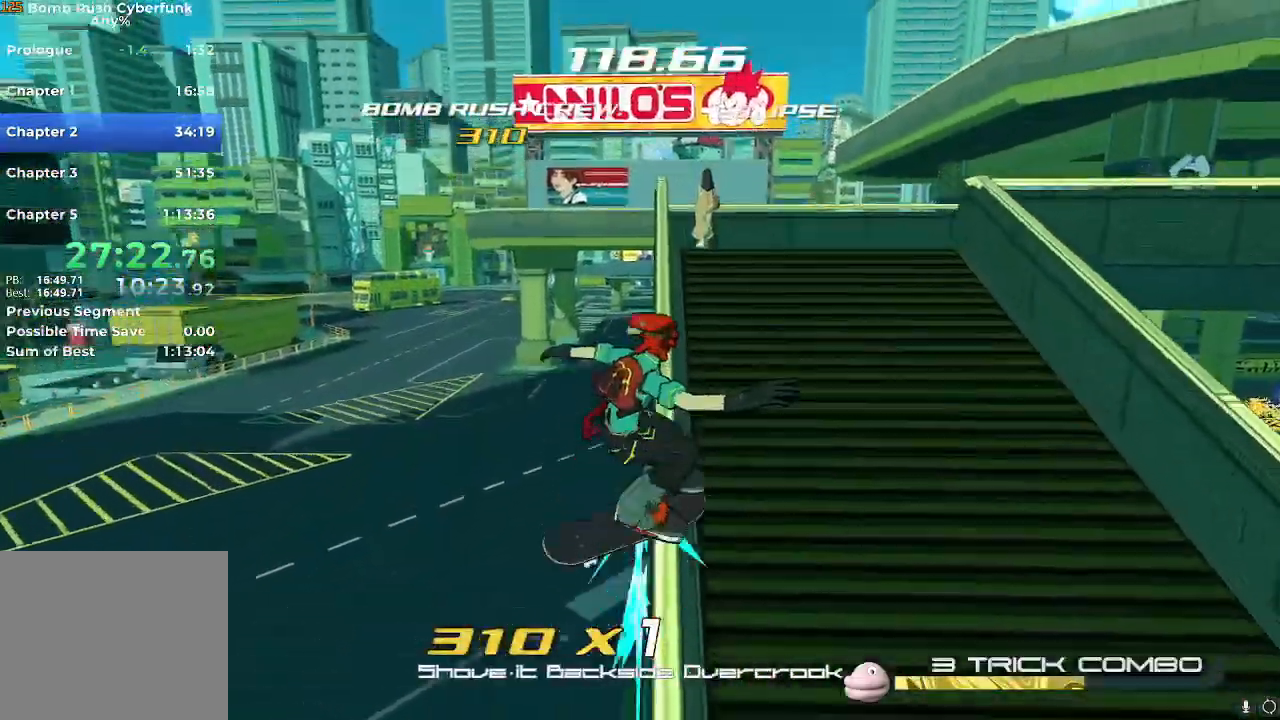
{"buttons": [], "left_stick": "right", "right_stick": "right"}
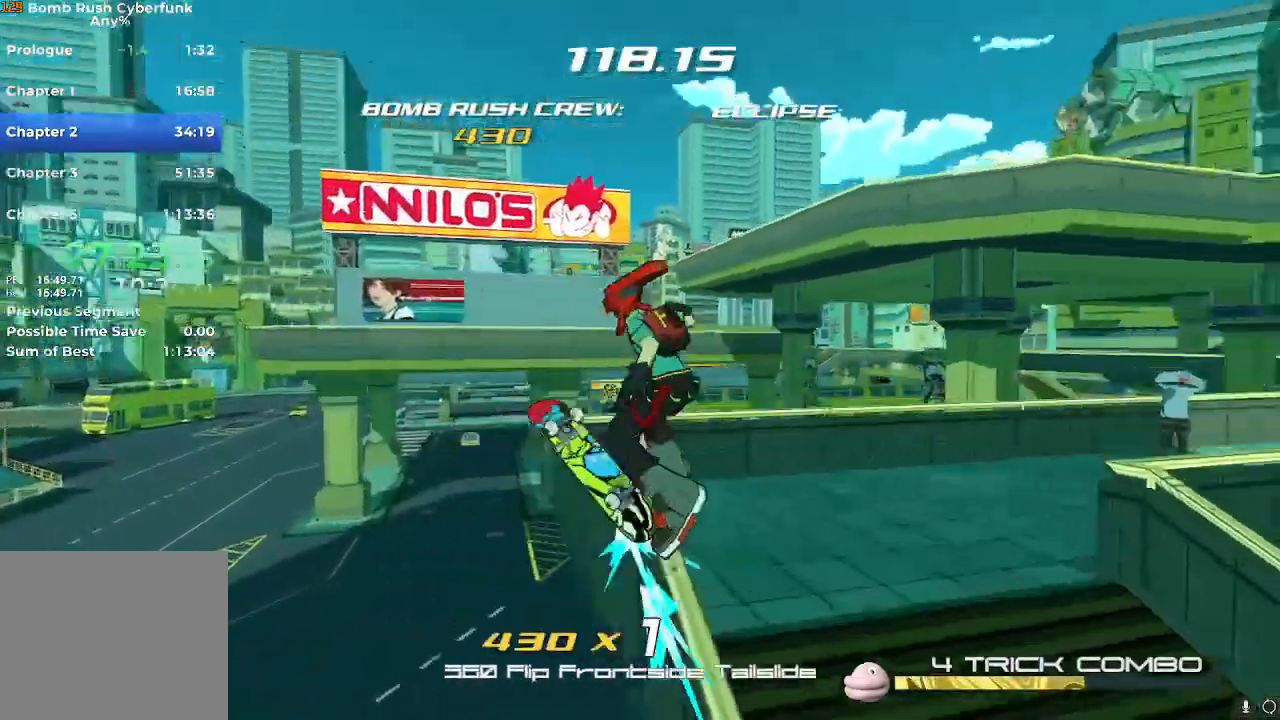
{"buttons": [], "left_stick": "up-right", "right_stick": "right", "events": [[500, "left_stick", "up-right"]]}
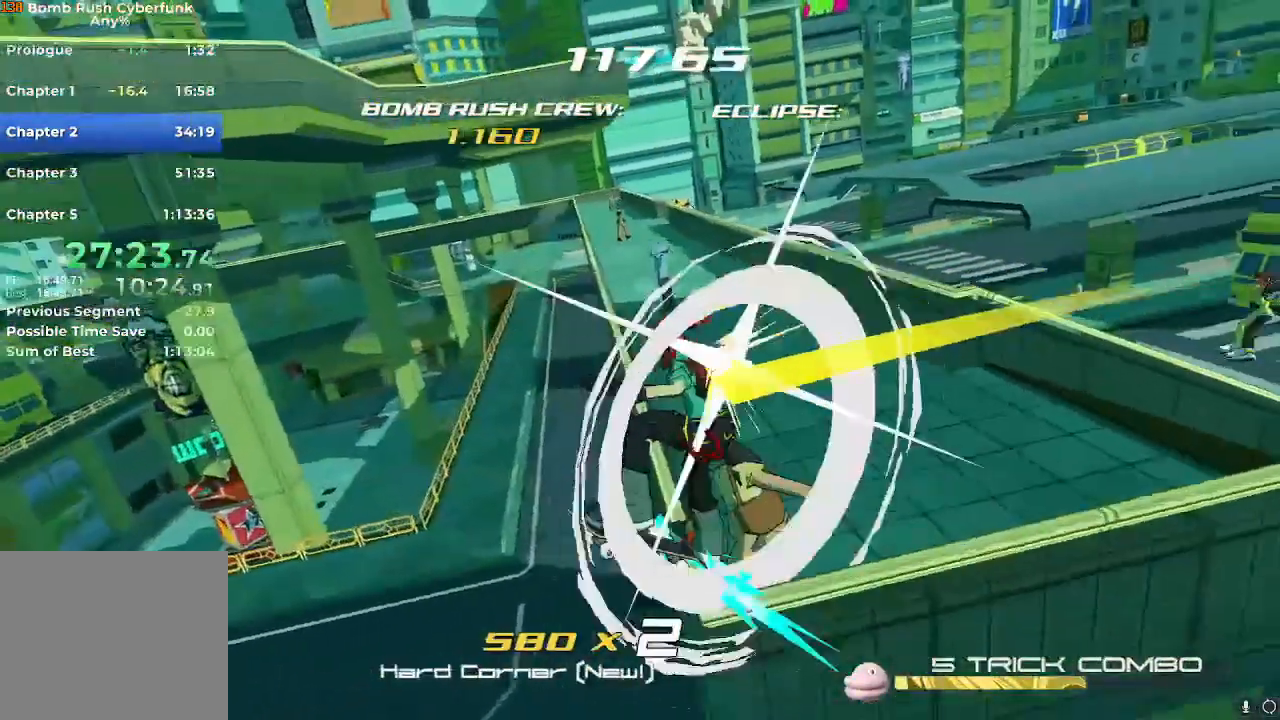
{"buttons": [], "left_stick": "up", "right_stick": "center", "events": [[34, "right_stick", "center"], [101, "left_stick", "up"], [117, "X", "down"], [234, "X", "up"]]}
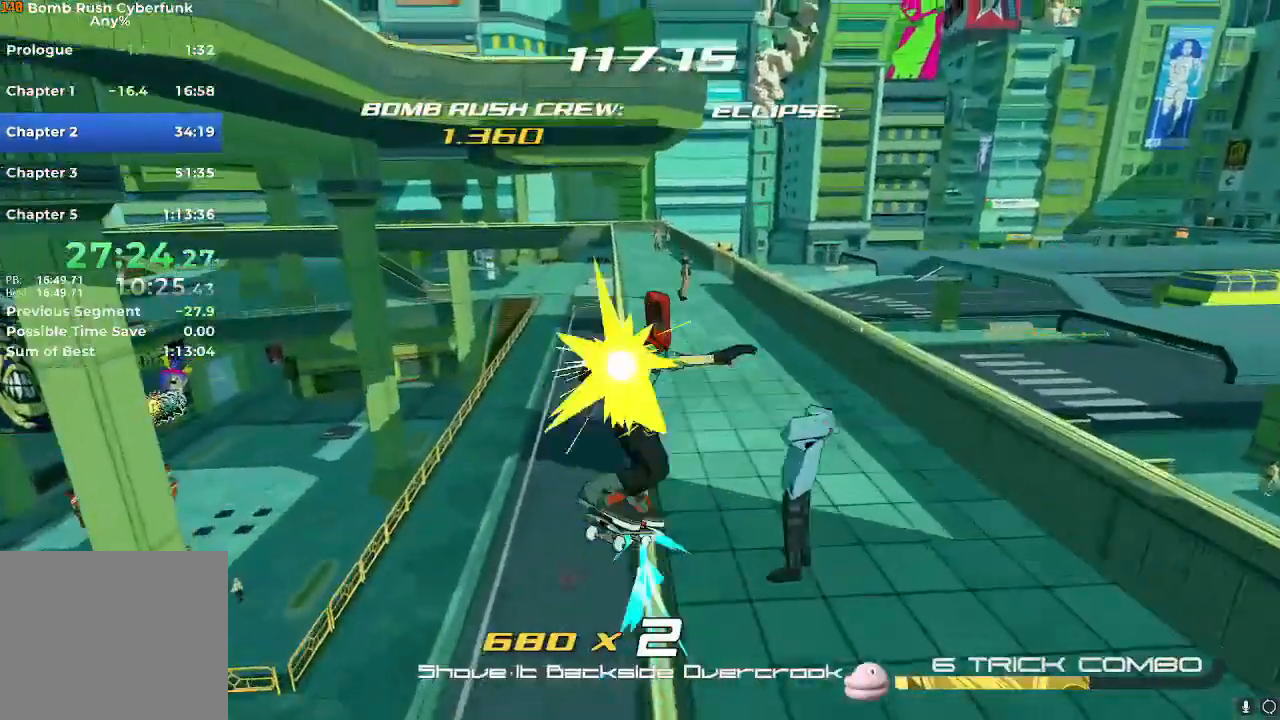
{"buttons": ["Y"], "left_stick": "up", "right_stick": "center", "events": [[100, "Y", "down"]]}
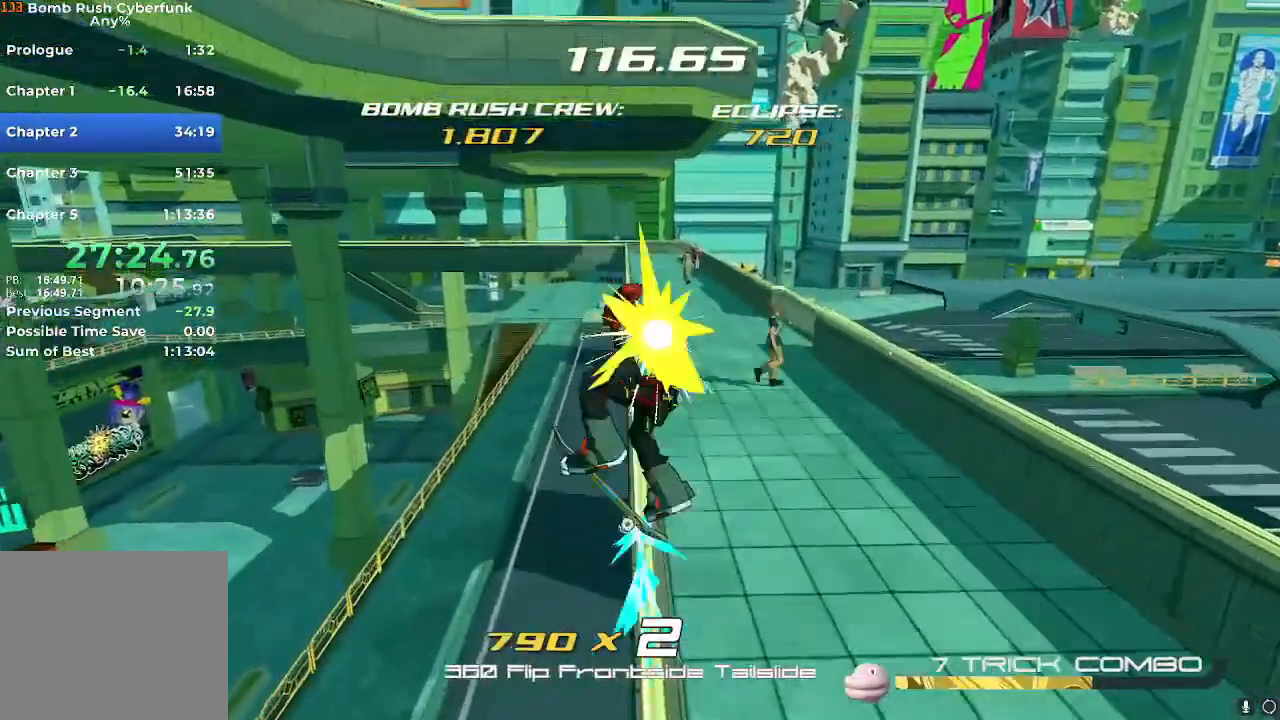
{"buttons": [], "left_stick": "up", "right_stick": "center"}
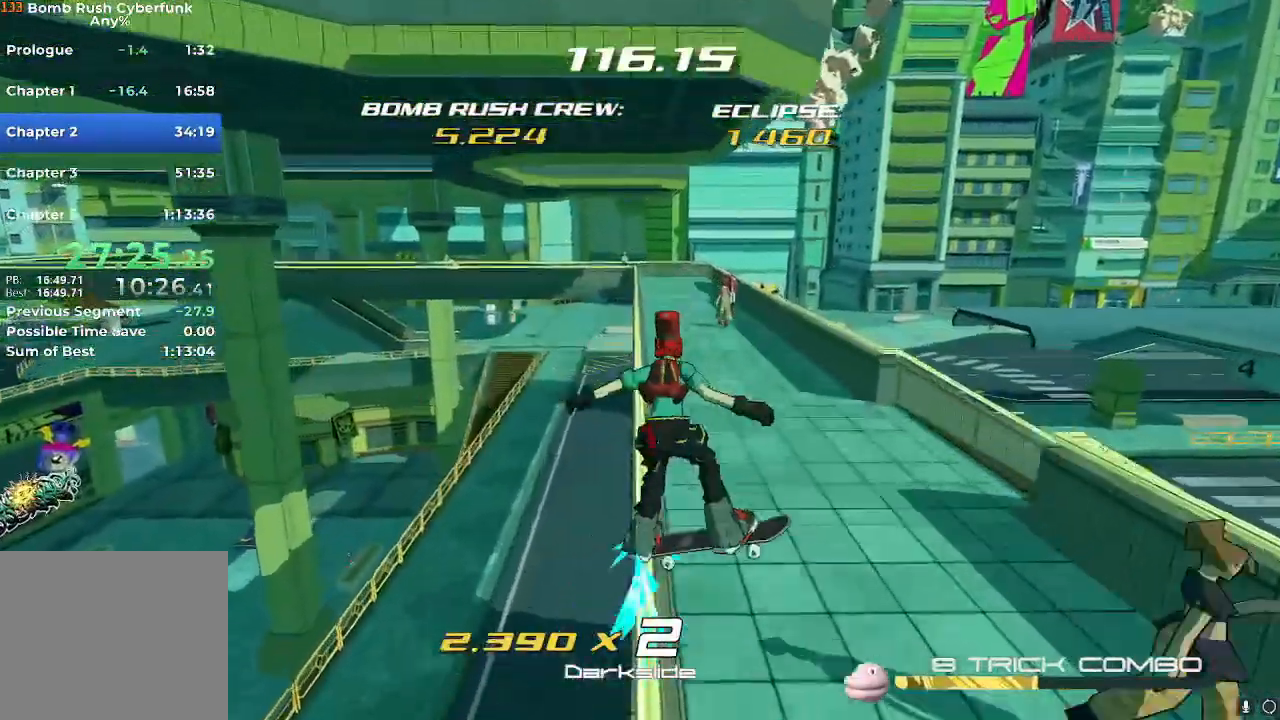
{"buttons": ["X"], "left_stick": "up", "right_stick": "center", "events": [[484, "X", "down"]]}
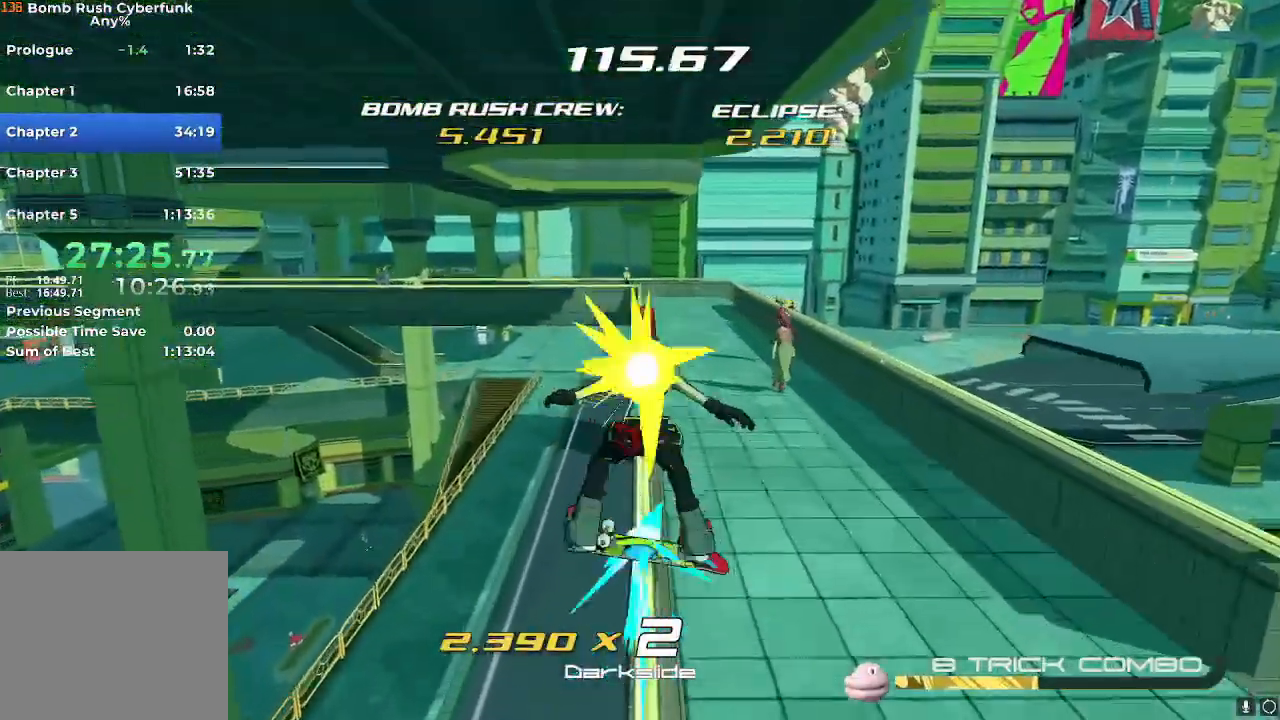
{"buttons": [], "left_stick": "up", "right_stick": "center", "events": [[101, "X", "up"], [267, "Y", "down"], [401, "Y", "up"]]}
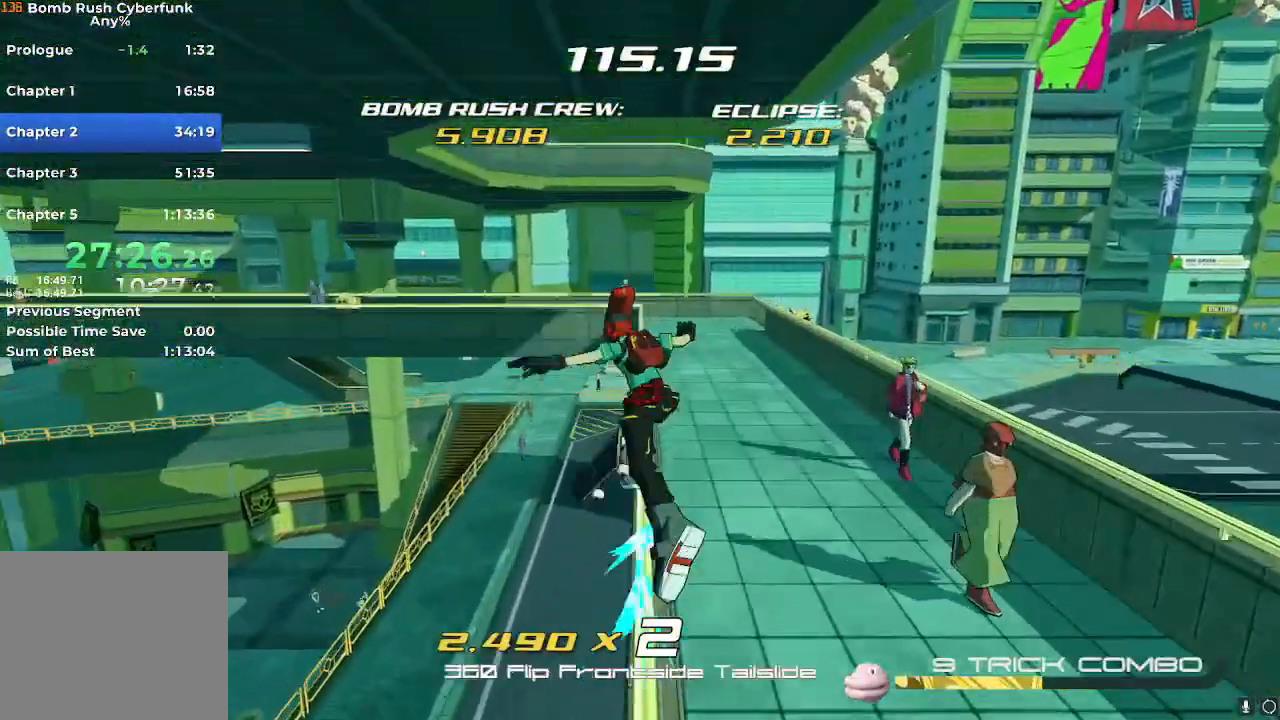
{"buttons": [], "left_stick": "up", "right_stick": "center", "events": [[384, "B", "down"], [484, "B", "up"]]}
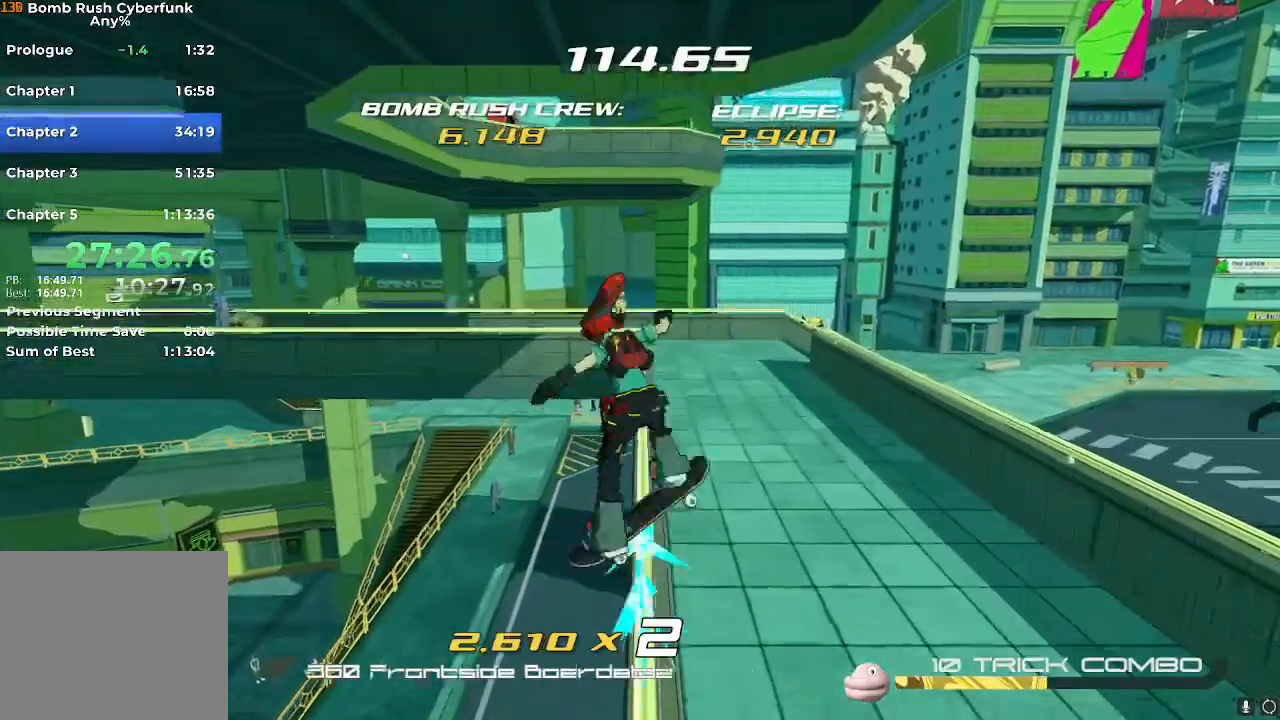
{"buttons": [], "left_stick": "left", "right_stick": "left", "events": [[101, "right_stick", "left"], [201, "left_stick", "up-right"], [484, "left_stick", "left"]]}
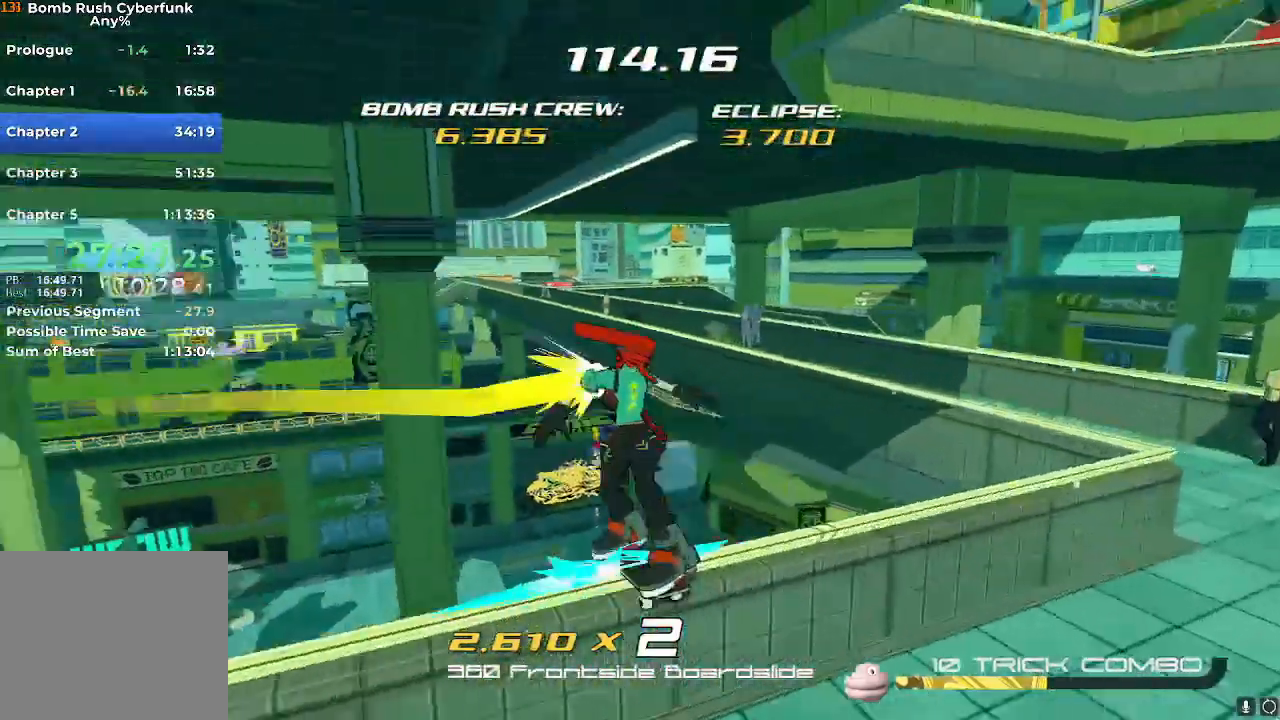
{"buttons": [], "left_stick": "left", "right_stick": "center", "events": [[67, "right_stick", "center"], [267, "right_stick", "left"], [367, "right_stick", "center"]]}
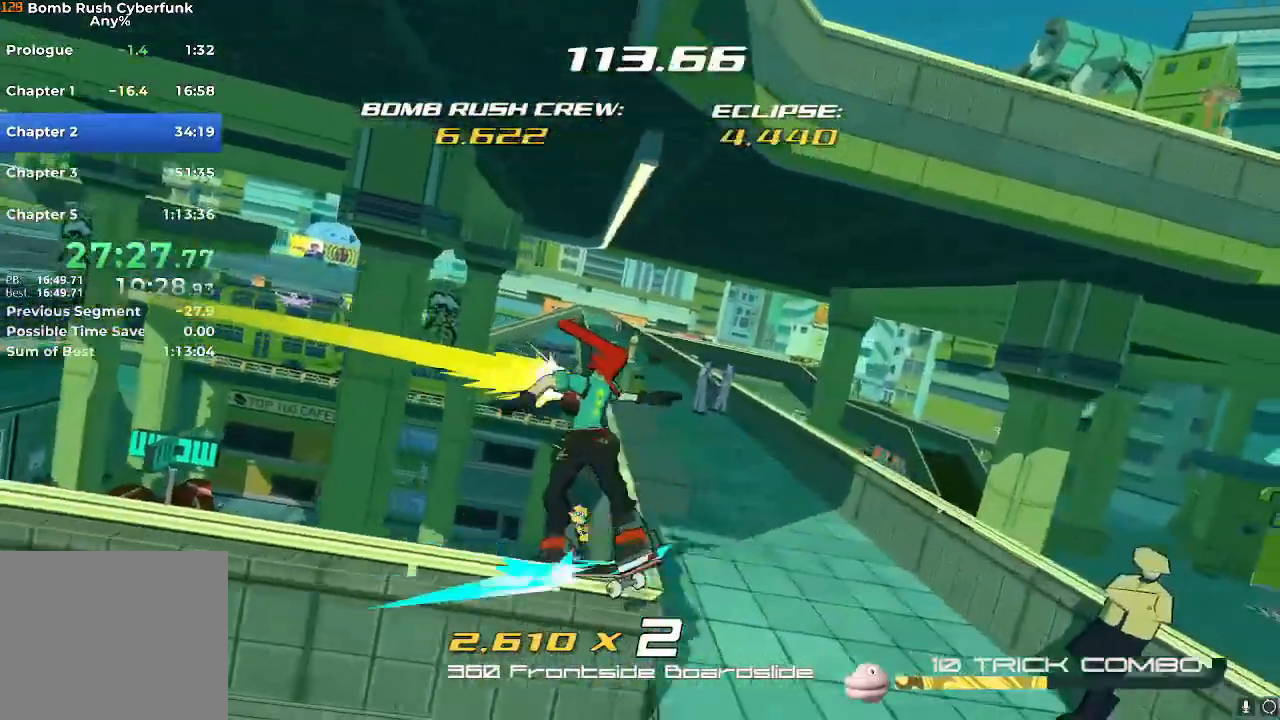
{"buttons": [], "left_stick": "up", "right_stick": "center", "events": [[101, "X", "down"], [151, "left_stick", "up-left"], [217, "X", "up"], [434, "left_stick", "up"]]}
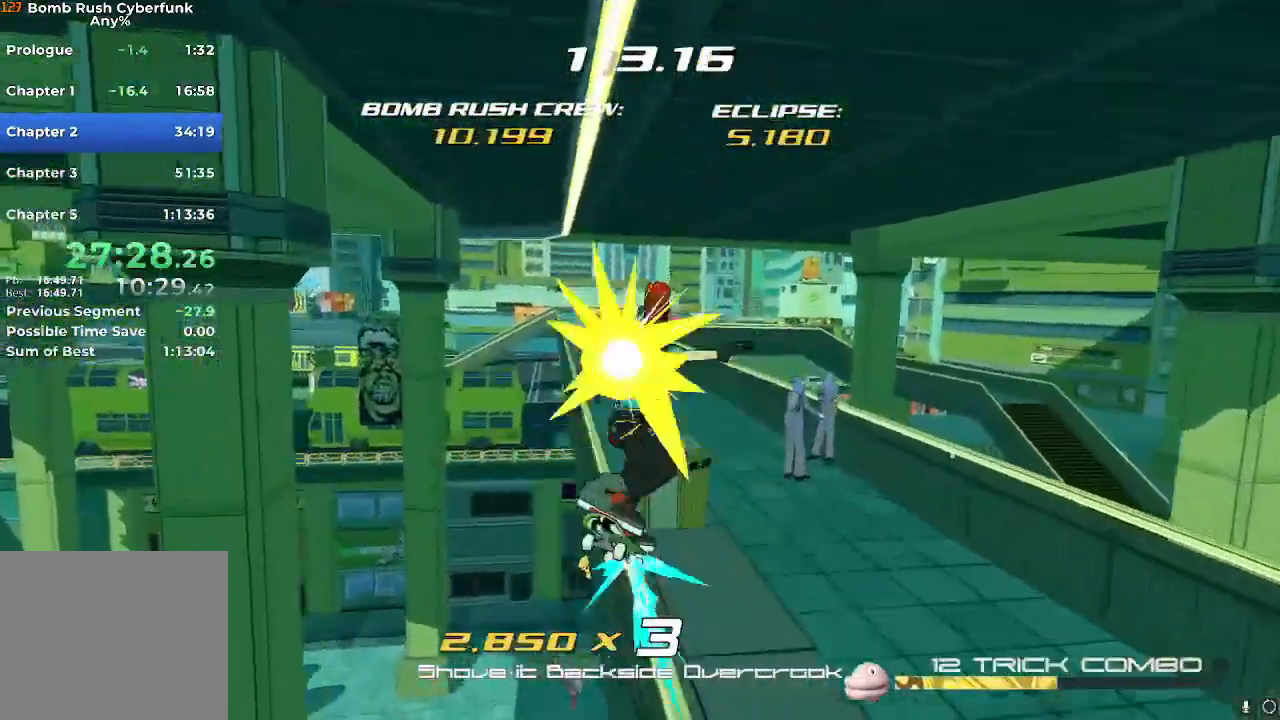
{"buttons": ["A"], "left_stick": "up", "right_stick": "center", "events": [[184, "A", "down"]]}
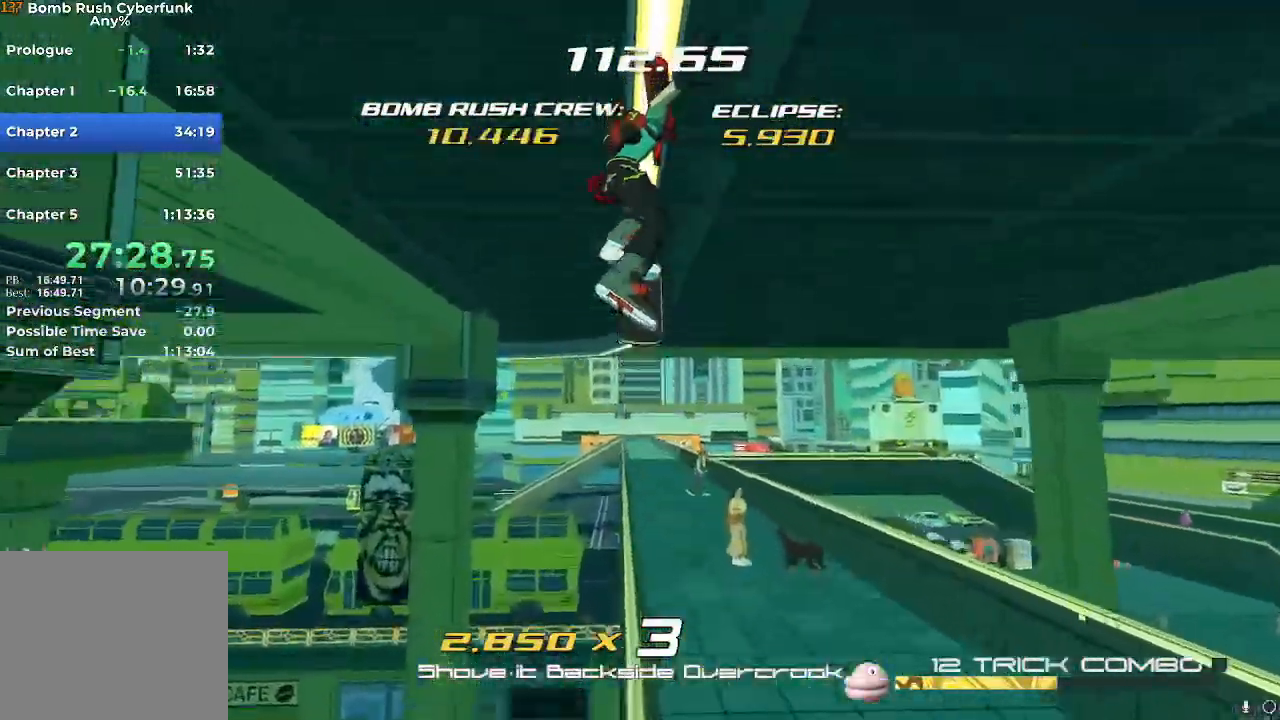
{"buttons": [], "left_stick": "up", "right_stick": "center"}
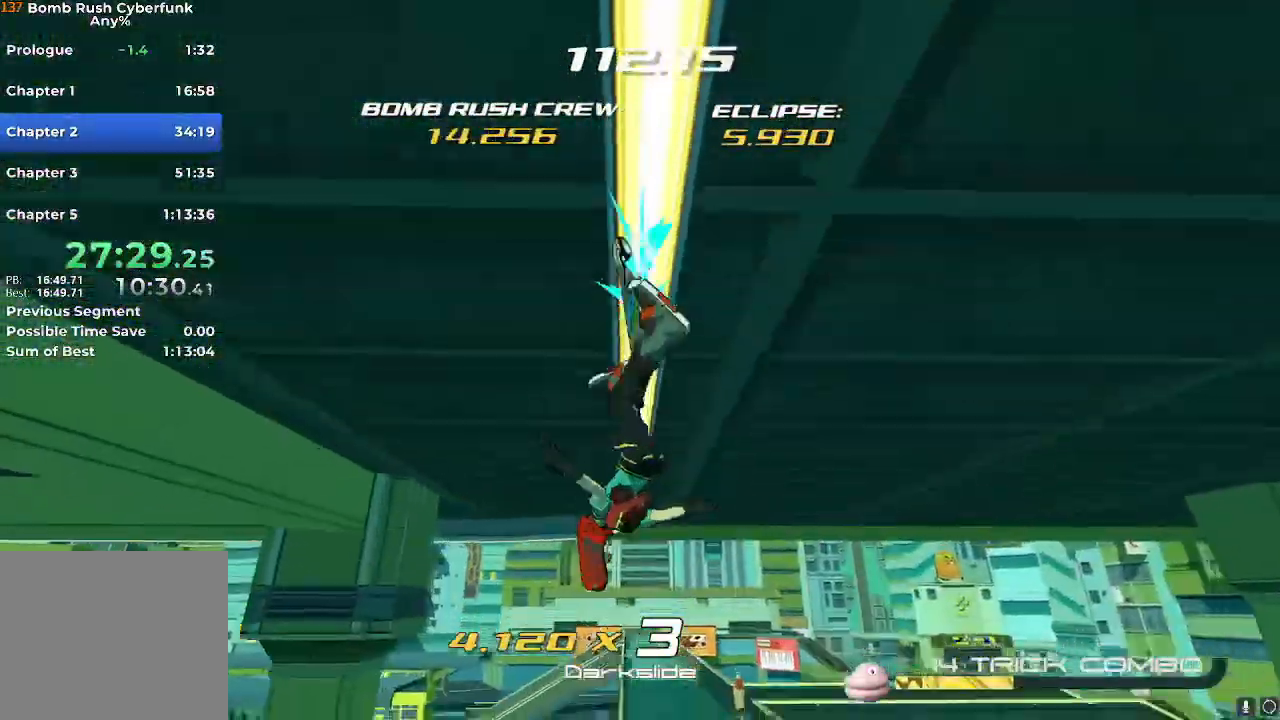
{"buttons": [], "left_stick": "left", "right_stick": "down-left"}
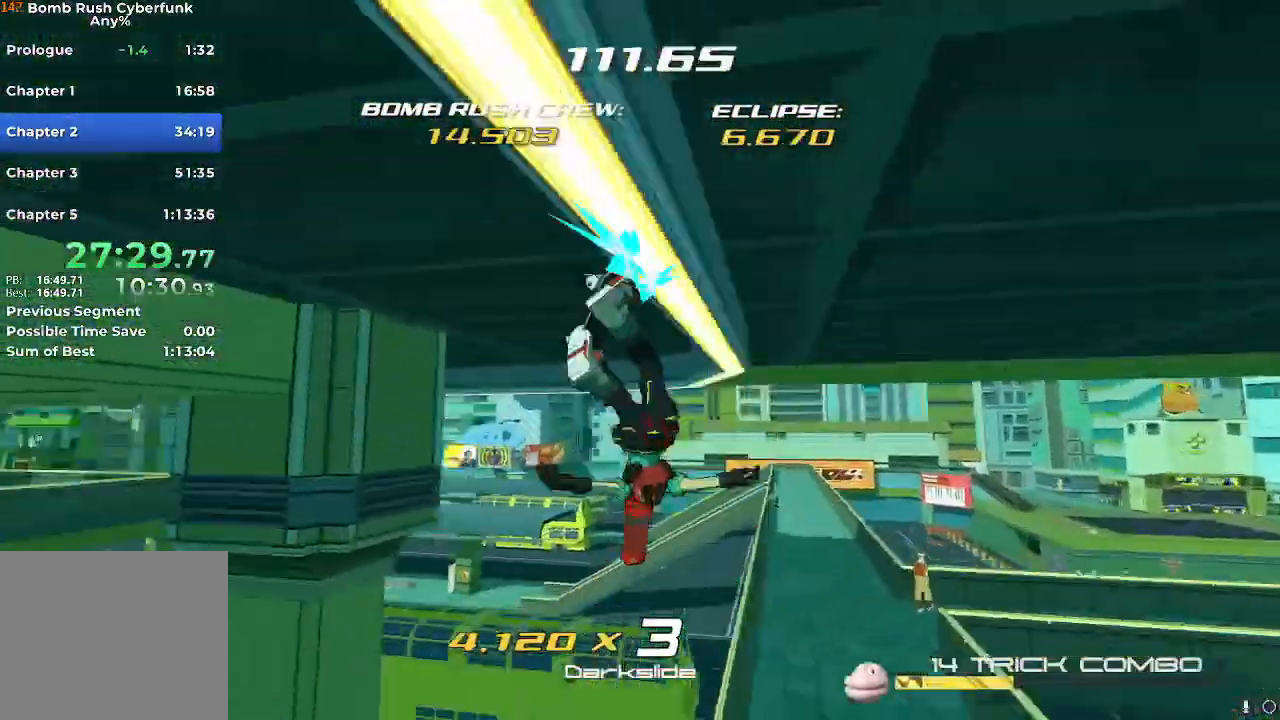
{"buttons": [], "left_stick": "left", "right_stick": "left", "events": [[150, "right_stick", "center"], [384, "right_stick", "left"]]}
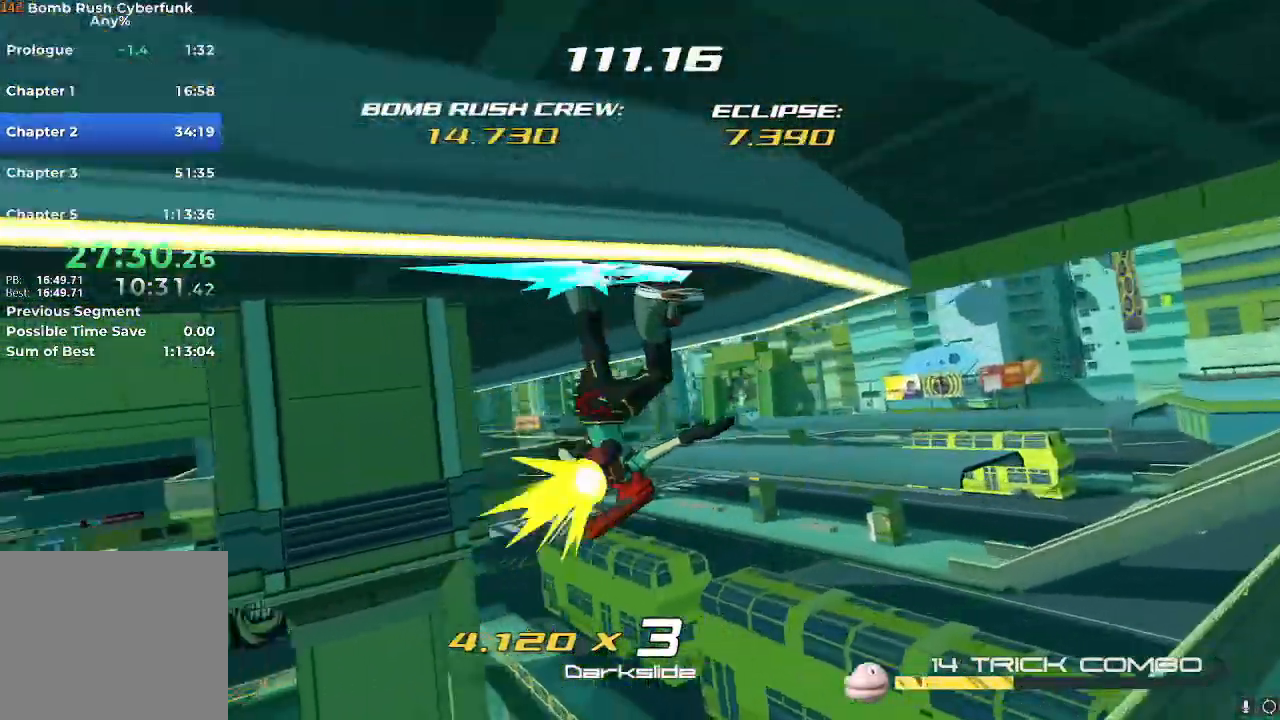
{"buttons": [], "left_stick": "left", "right_stick": "center", "events": [[167, "right_stick", "center"]]}
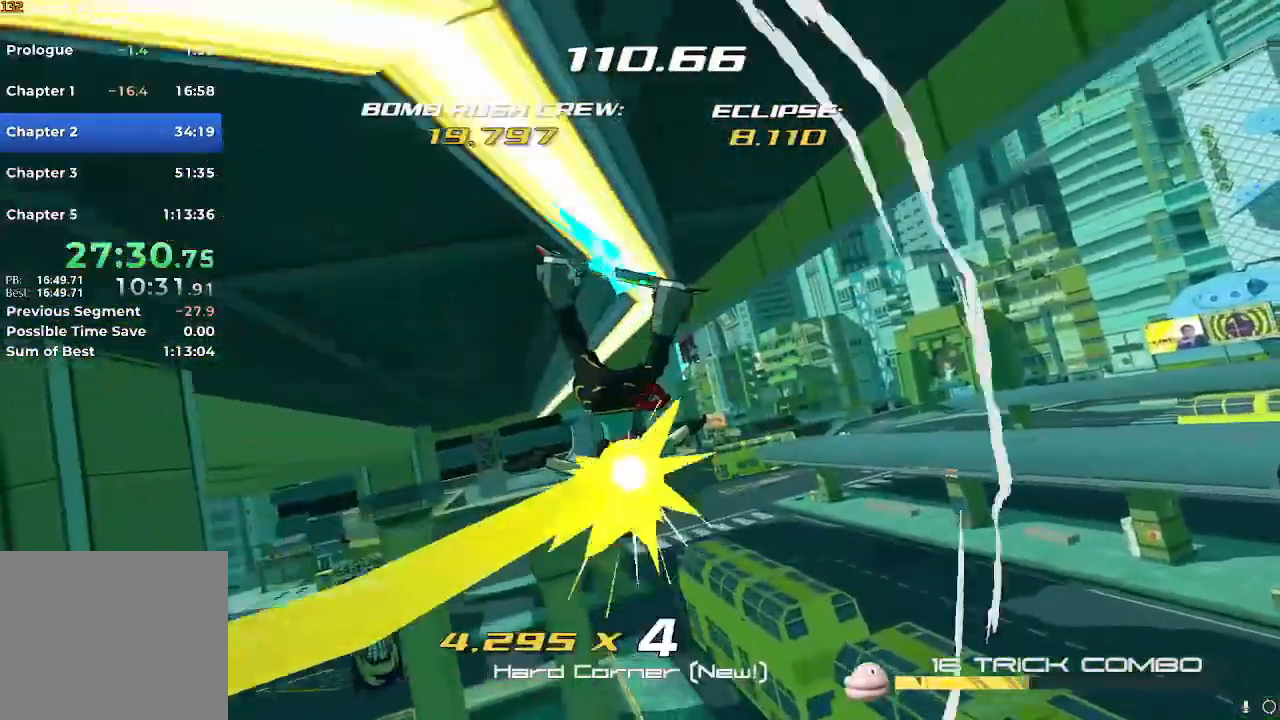
{"buttons": [], "left_stick": "up-left", "right_stick": "center", "events": [[133, "X", "down"], [233, "X", "up"], [400, "left_stick", "up-left"]]}
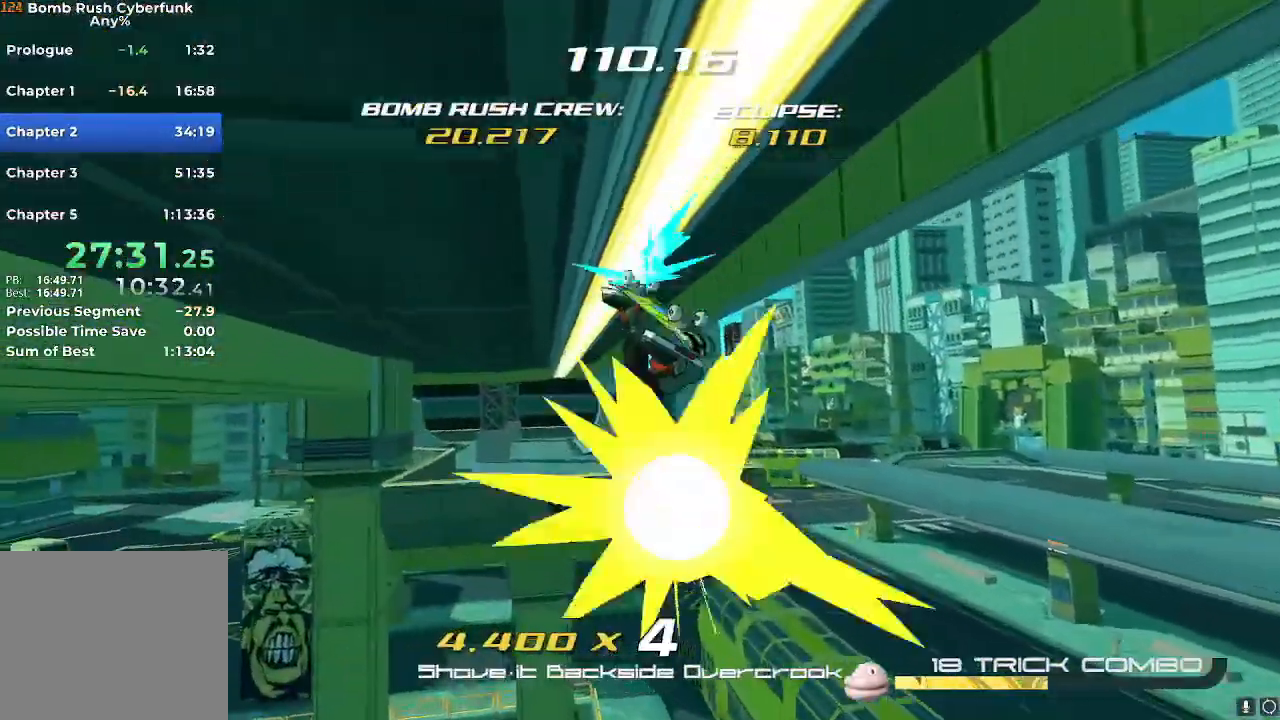
{"buttons": [], "left_stick": "up-left", "right_stick": "center", "events": [[17, "right_stick", "down-left"], [167, "right_stick", "center"], [267, "X", "down"], [351, "X", "up"]]}
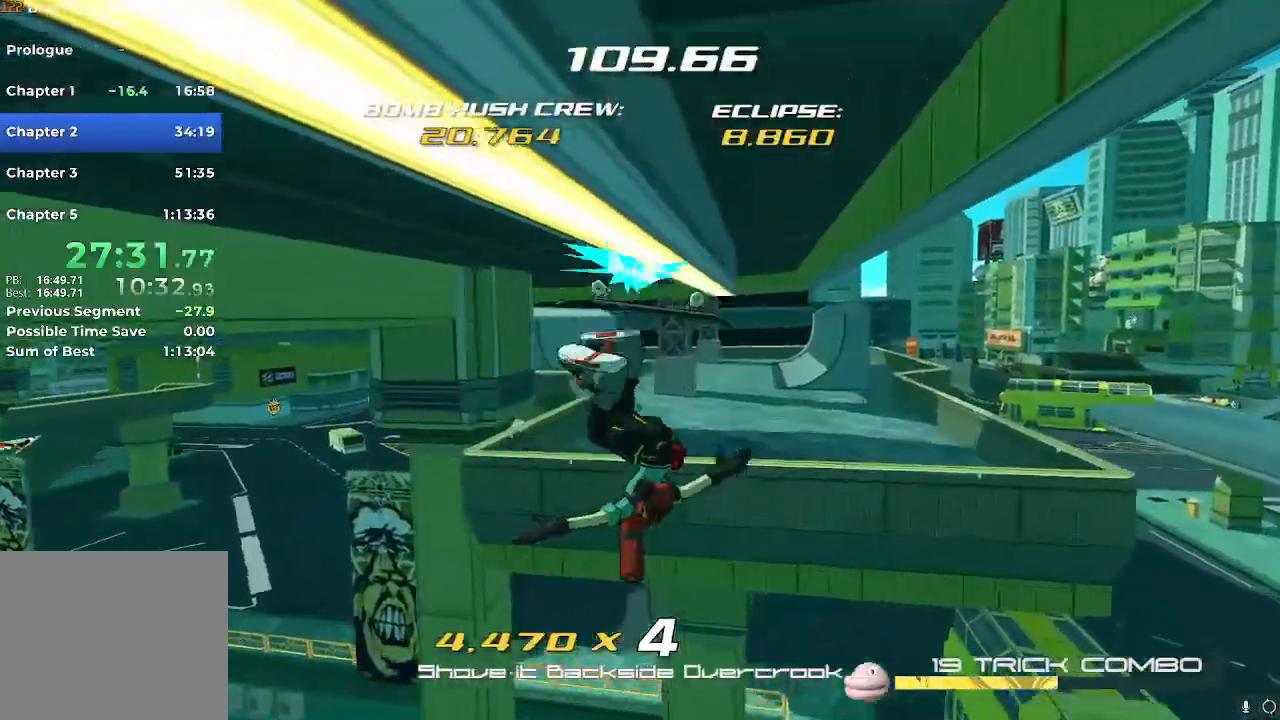
{"buttons": ["R2"], "left_stick": "left", "right_stick": "center", "events": [[50, "R2", "down"], [283, "A", "down"], [300, "R2", "up"], [317, "left_stick", "left"], [350, "R2", "down"], [450, "A", "up"]]}